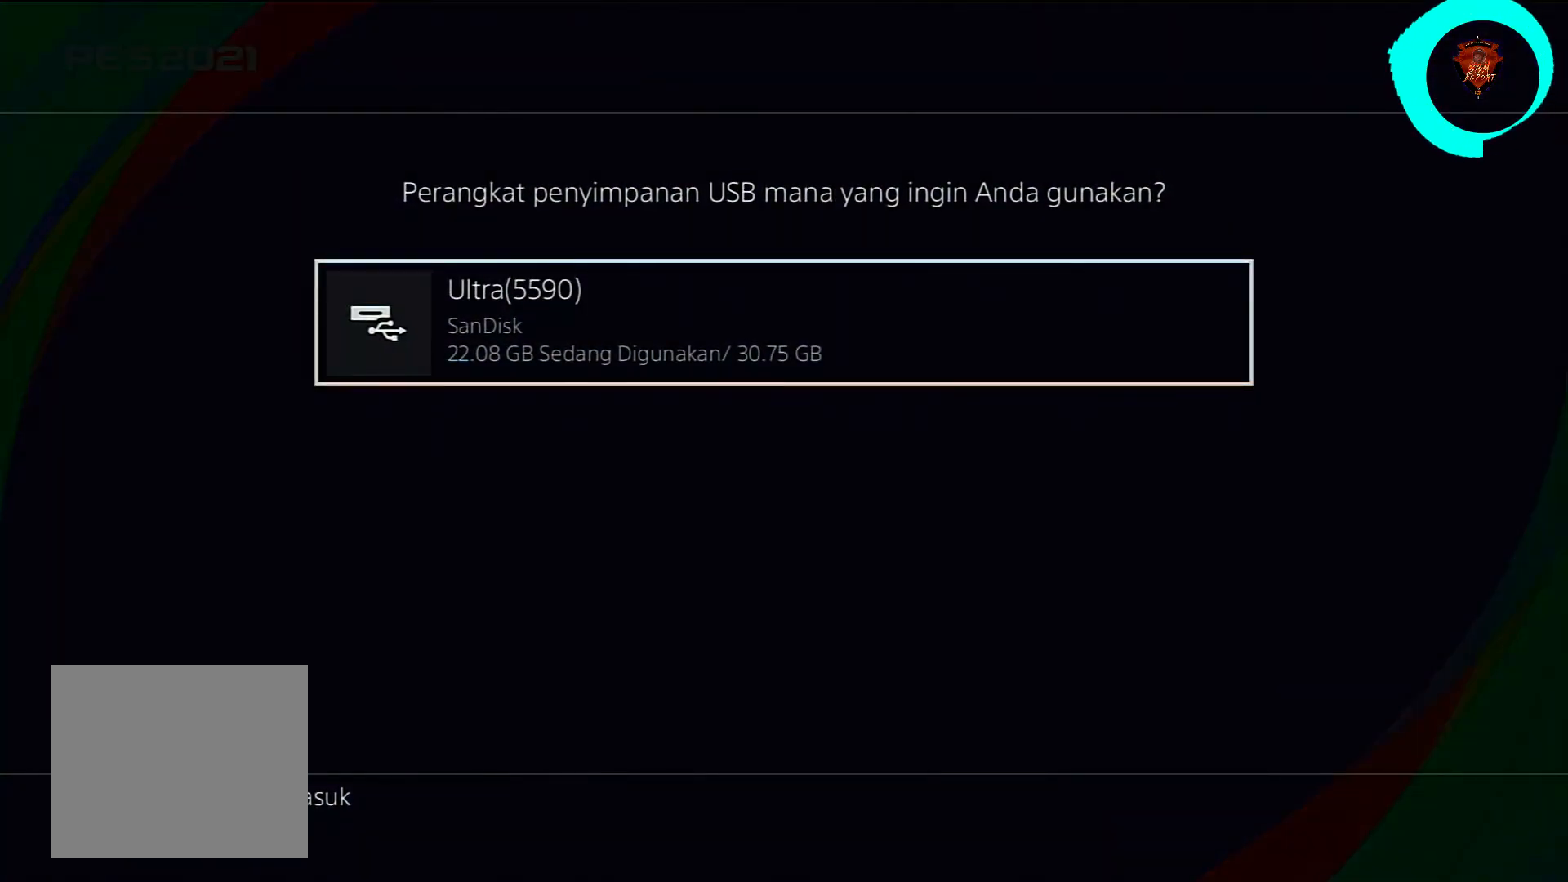
Gameplay with a controller (PlayStation layout); each line is a JSON object with the inputs held at the frame after it. "events" lists button and stick changes between this image and that frame as [ms after this image, input, new state], when the widget could be followed in between.
{"buttons": [], "left_stick": "center", "right_stick": "center", "events": [[100, "CIRCLE", "down"], [267, "CIRCLE", "up"]]}
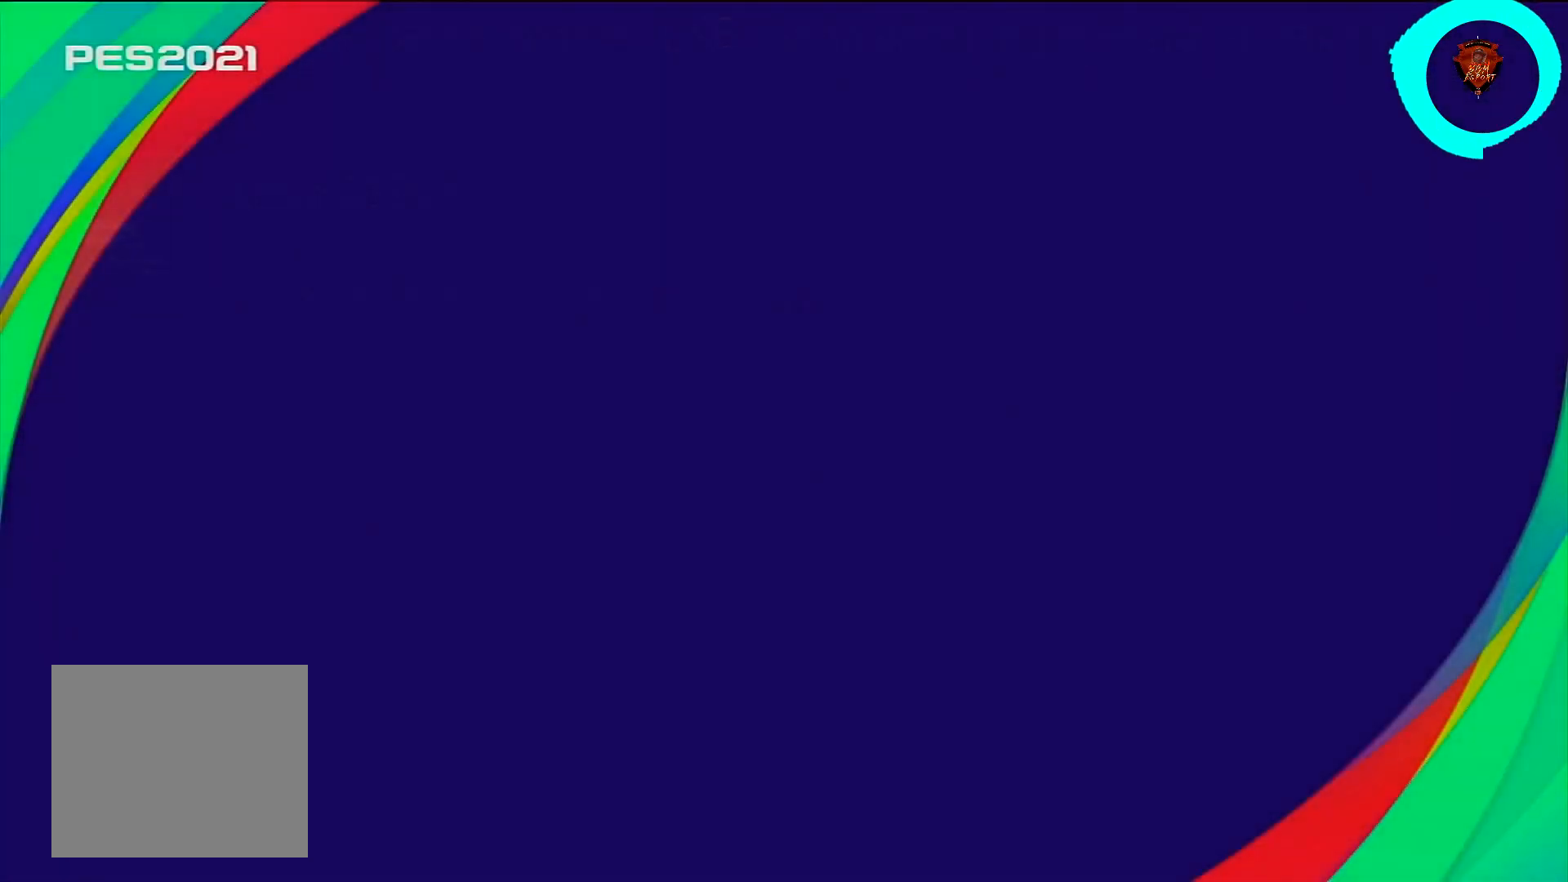
{"buttons": [], "left_stick": "center", "right_stick": "center", "events": []}
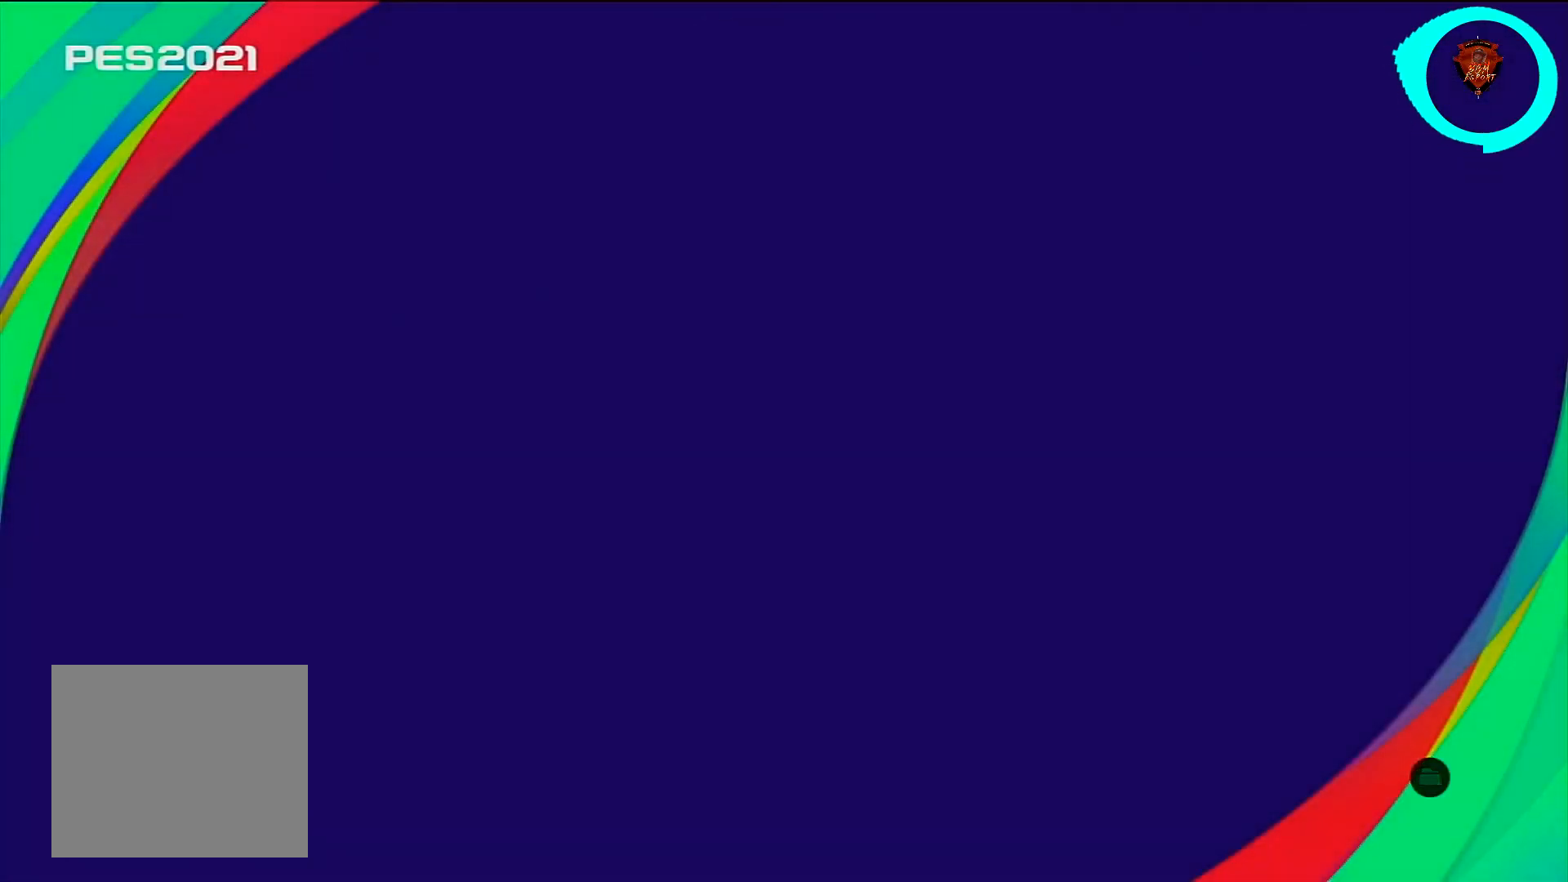
{"buttons": [], "left_stick": "center", "right_stick": "center", "events": []}
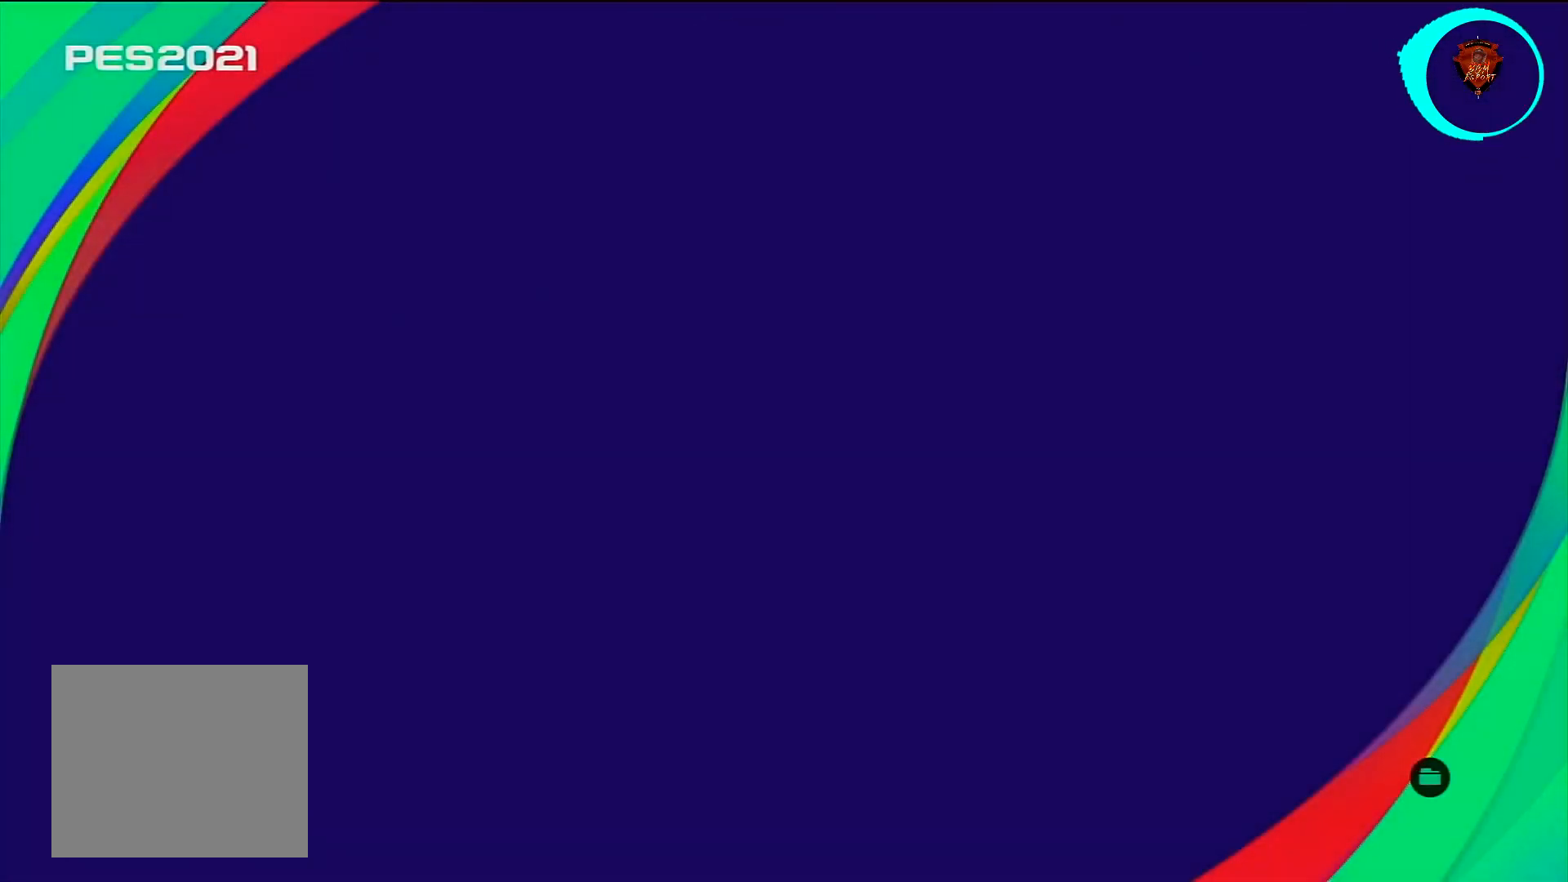
{"buttons": [], "left_stick": "center", "right_stick": "center", "events": []}
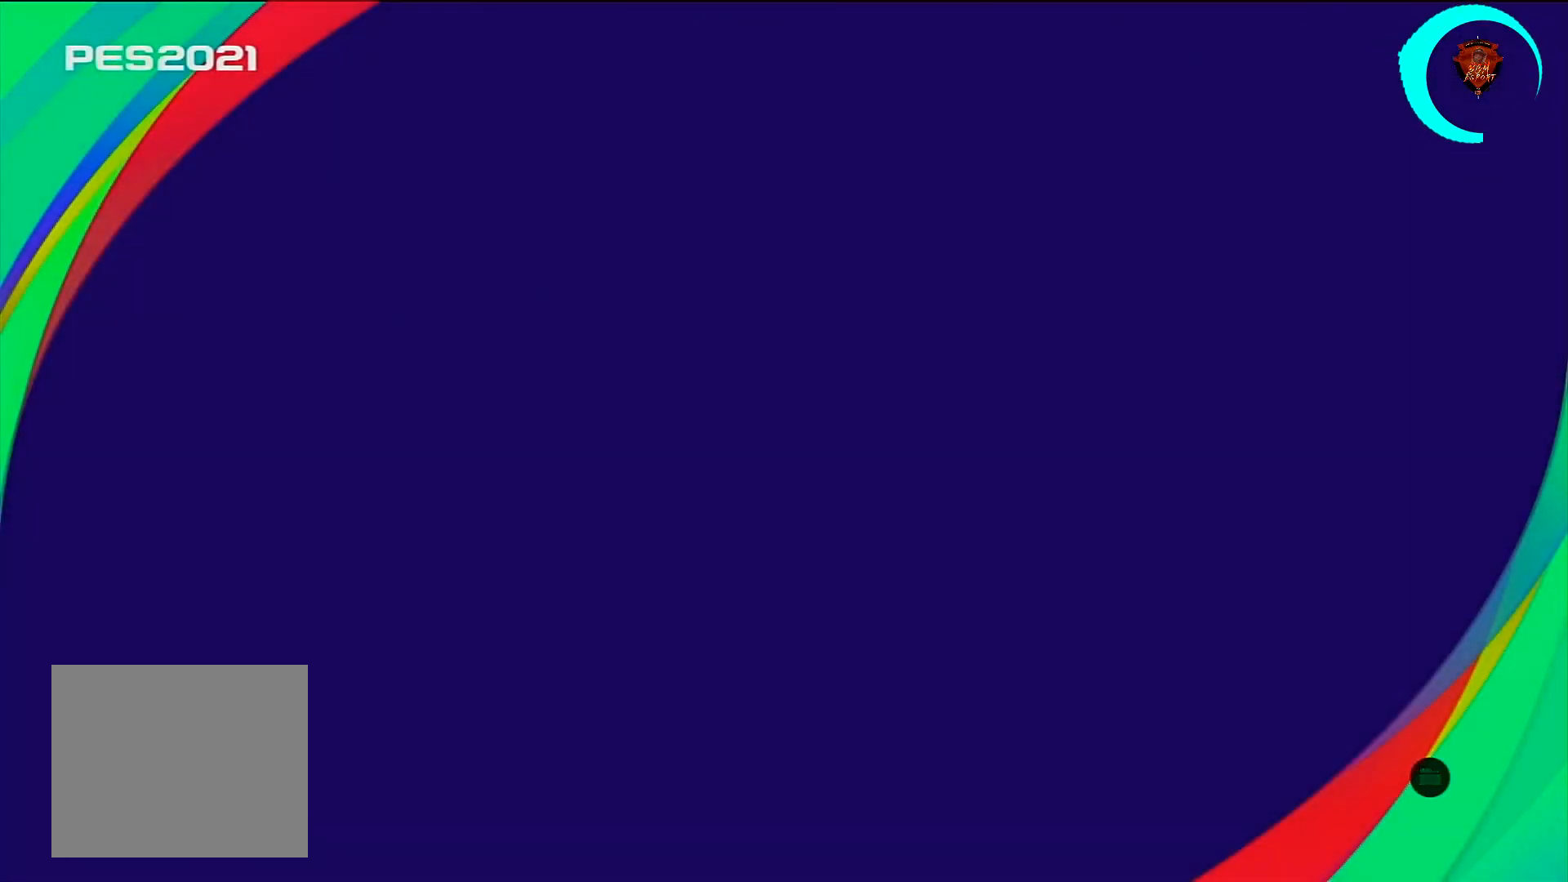
{"buttons": [], "left_stick": "center", "right_stick": "center", "events": []}
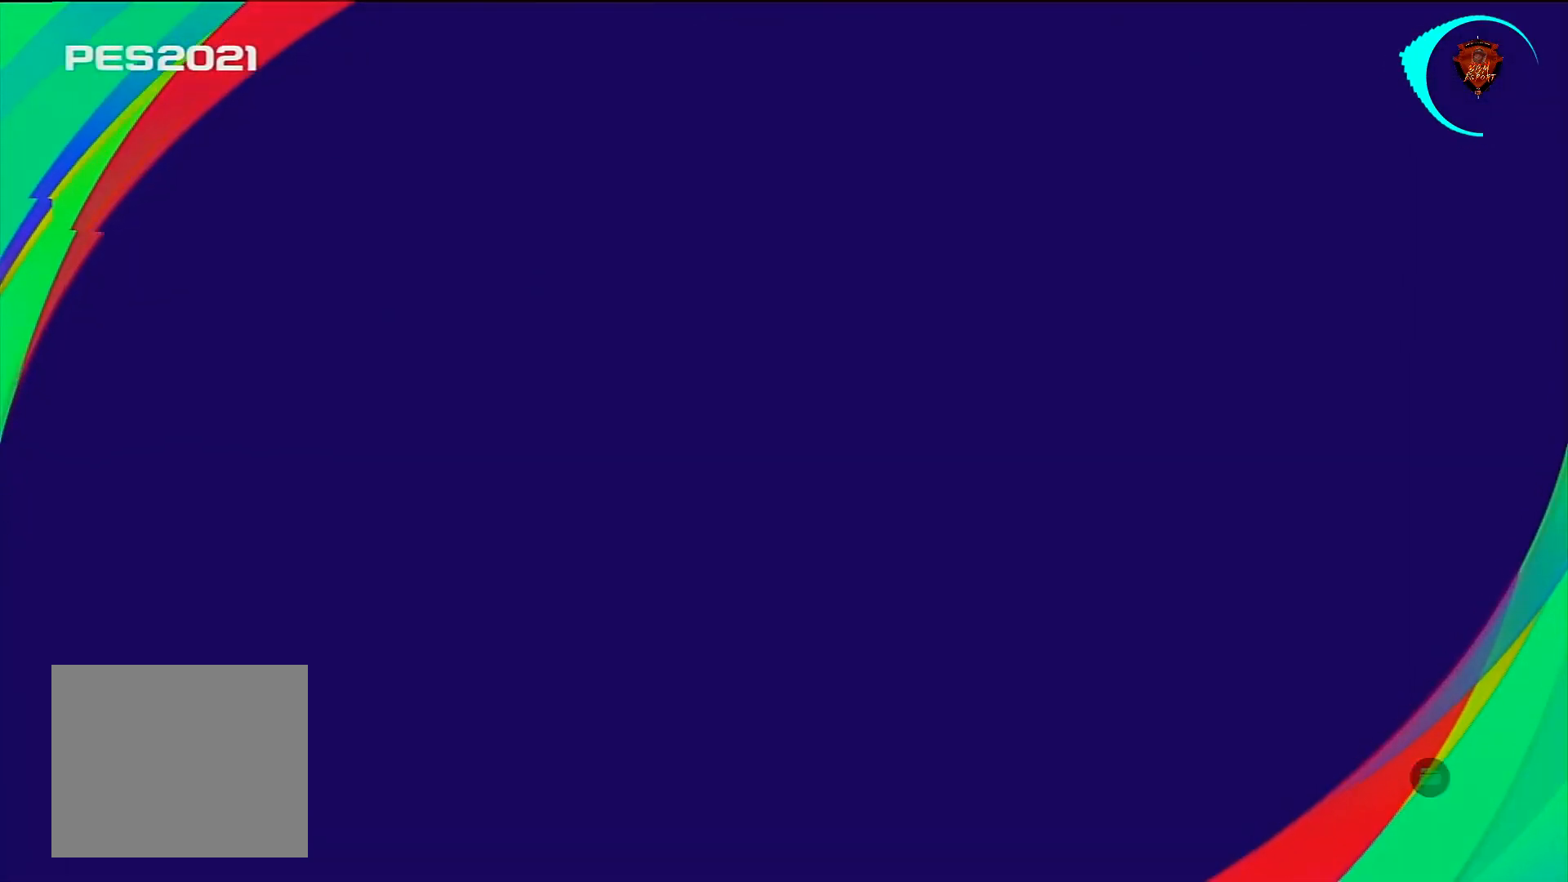
{"buttons": [], "left_stick": "center", "right_stick": "center", "events": []}
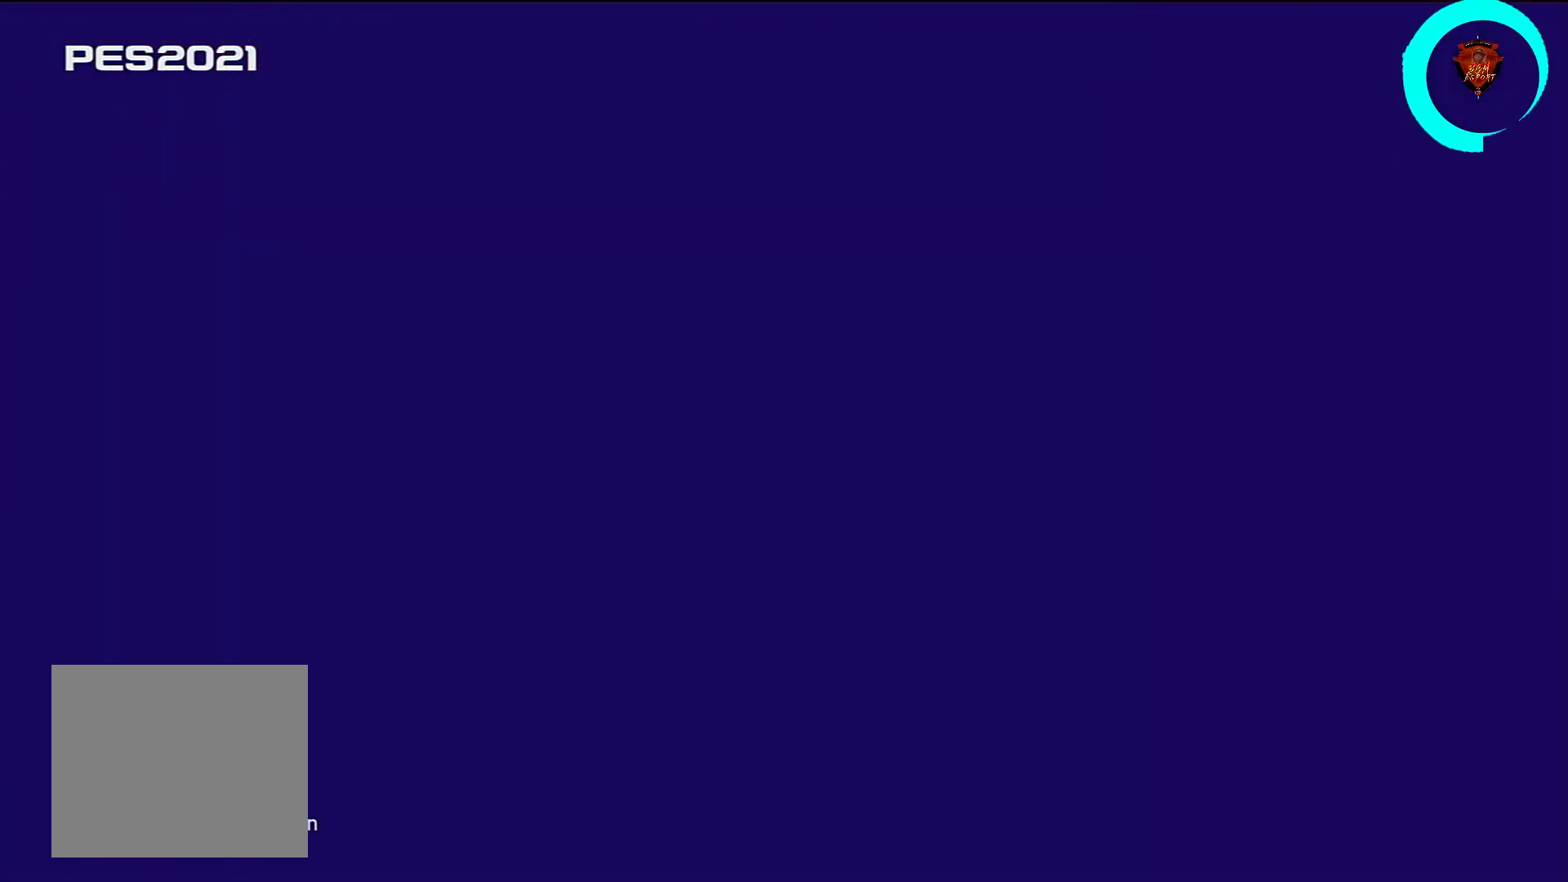
{"buttons": [], "left_stick": "center", "right_stick": "center", "events": []}
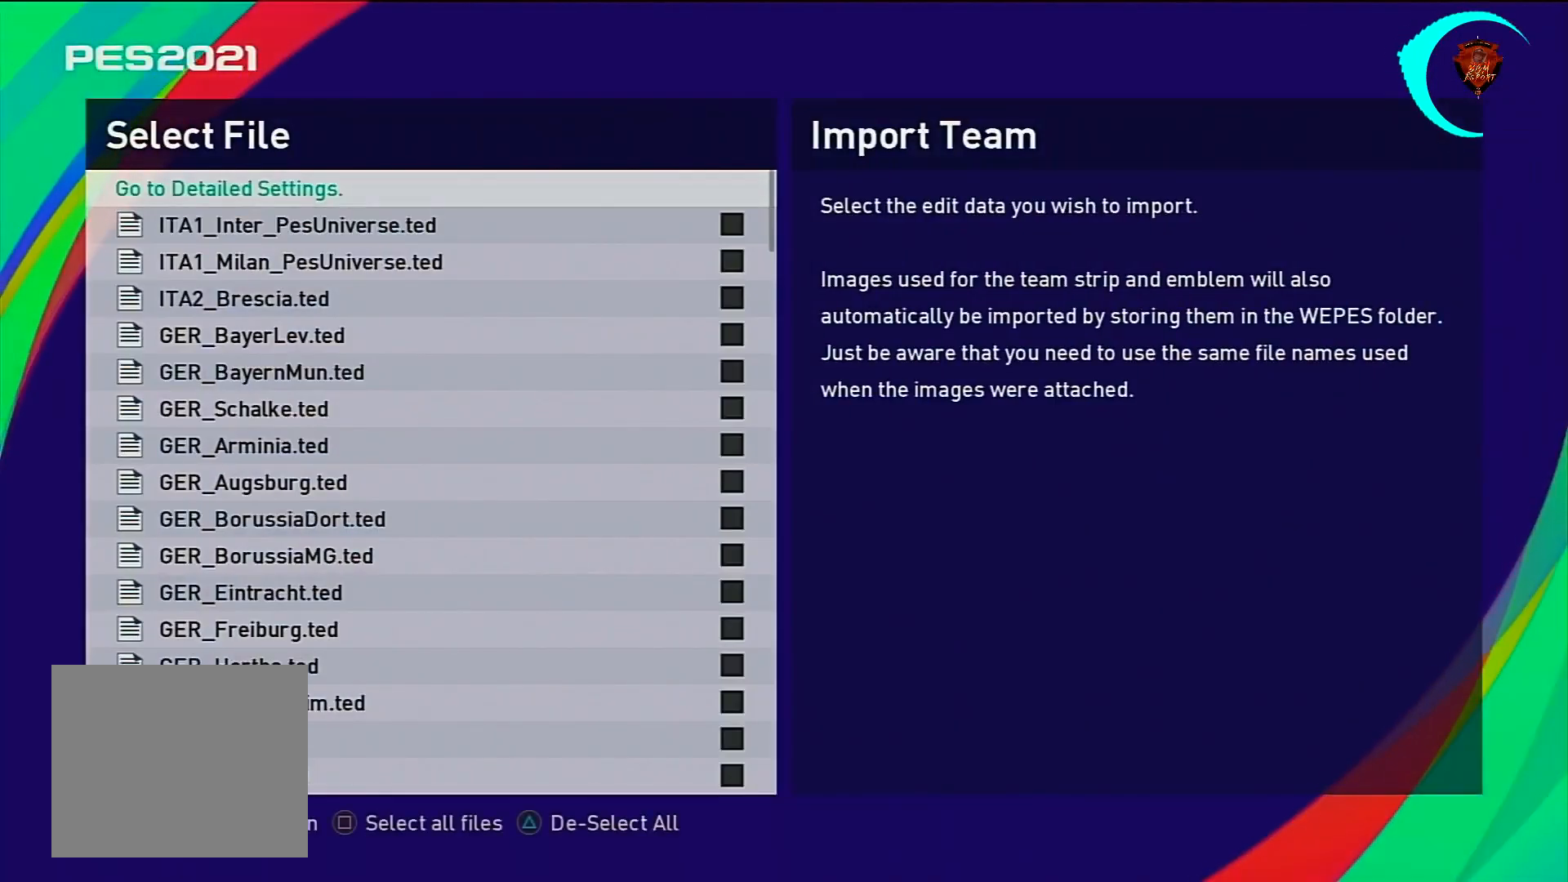
{"buttons": [], "left_stick": "center", "right_stick": "center", "events": [[200, "left_stick", "down"], [400, "left_stick", "center"]]}
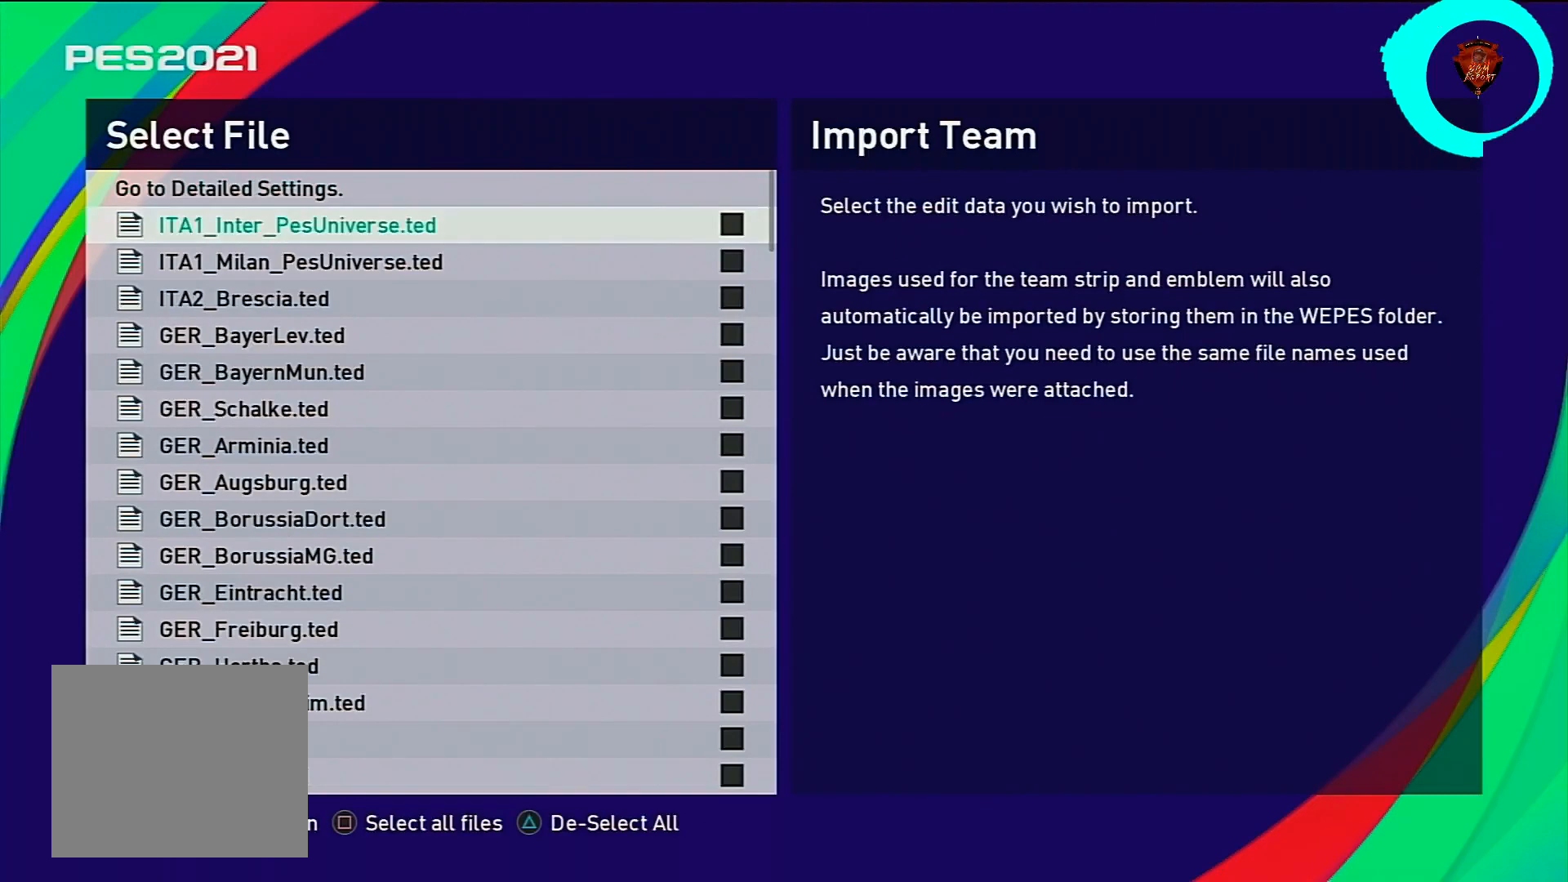
{"buttons": [], "left_stick": "center", "right_stick": "center", "events": []}
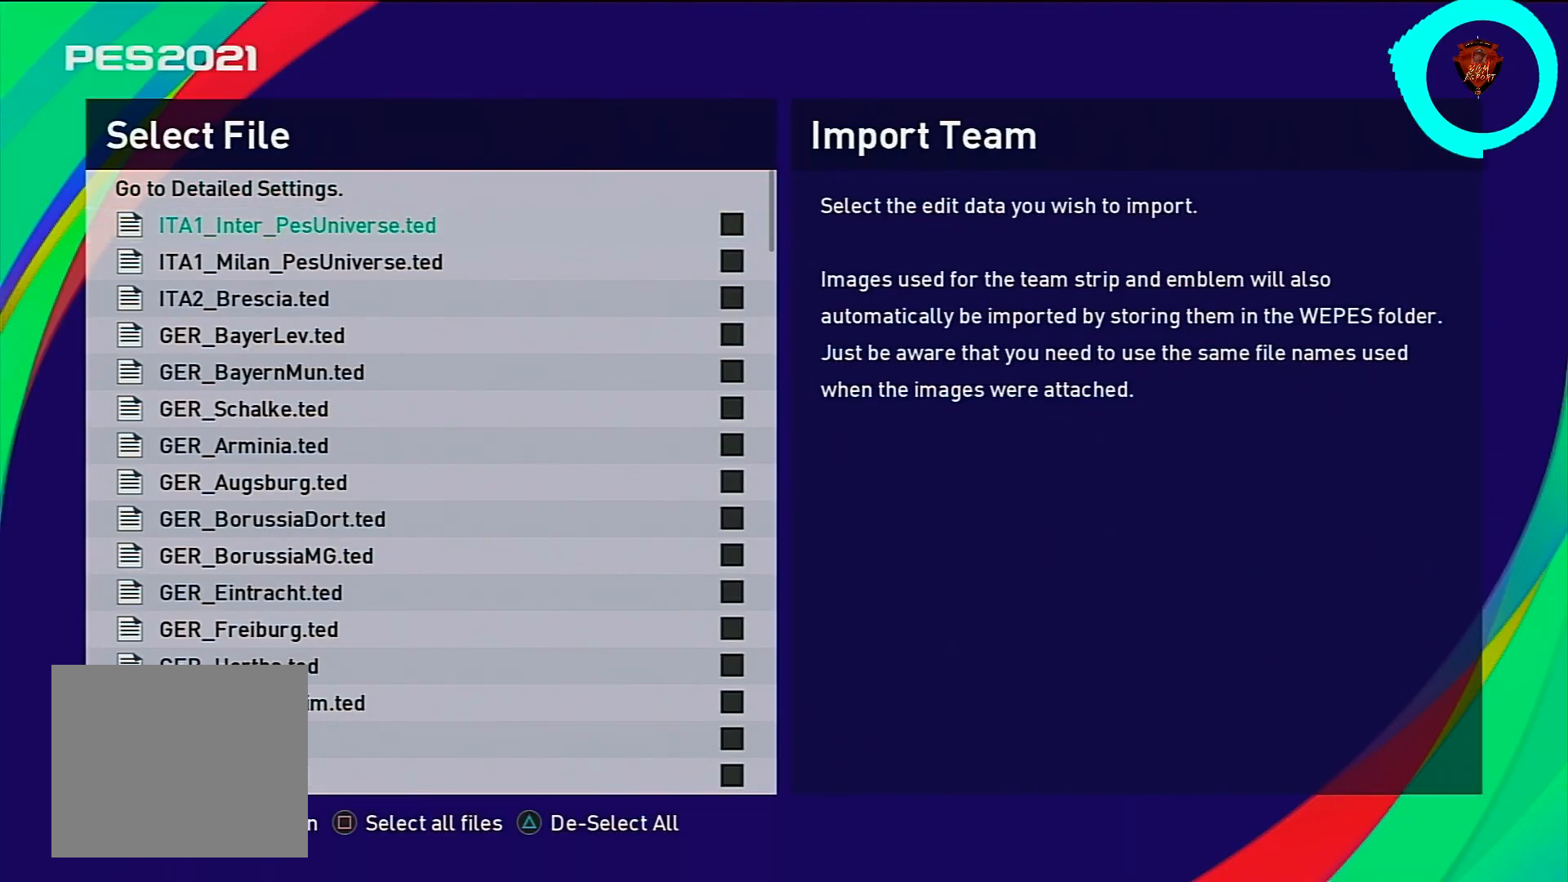
{"buttons": [], "left_stick": "right", "right_stick": "center", "events": [[400, "left_stick", "right"]]}
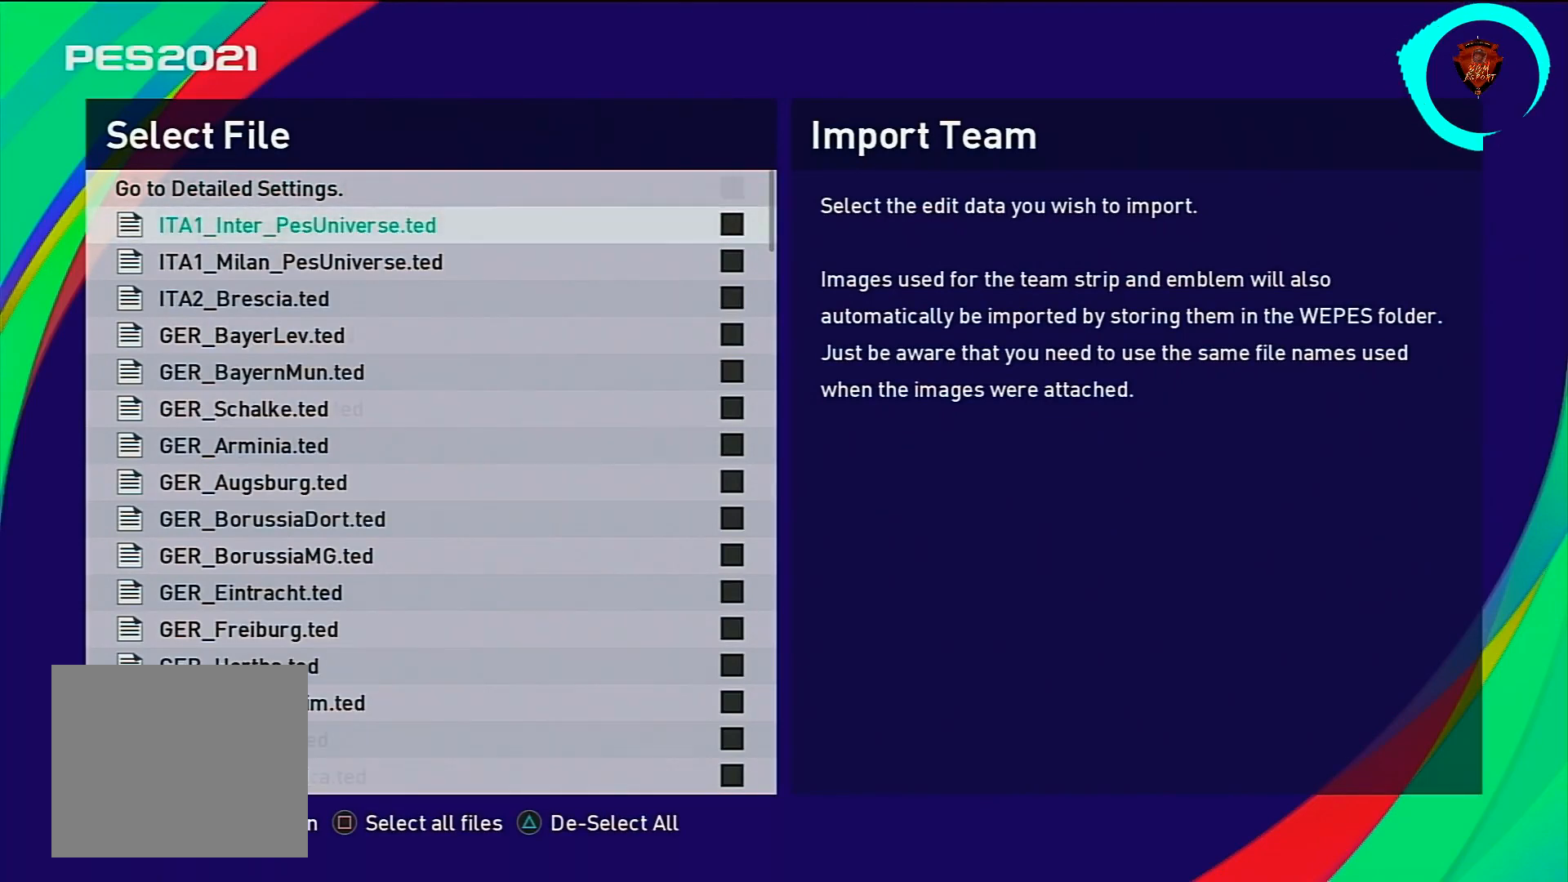
{"buttons": [], "left_stick": "right", "right_stick": "center", "events": [[101, "left_stick", "center"], [234, "left_stick", "right"], [401, "left_stick", "center"], [501, "left_stick", "right"]]}
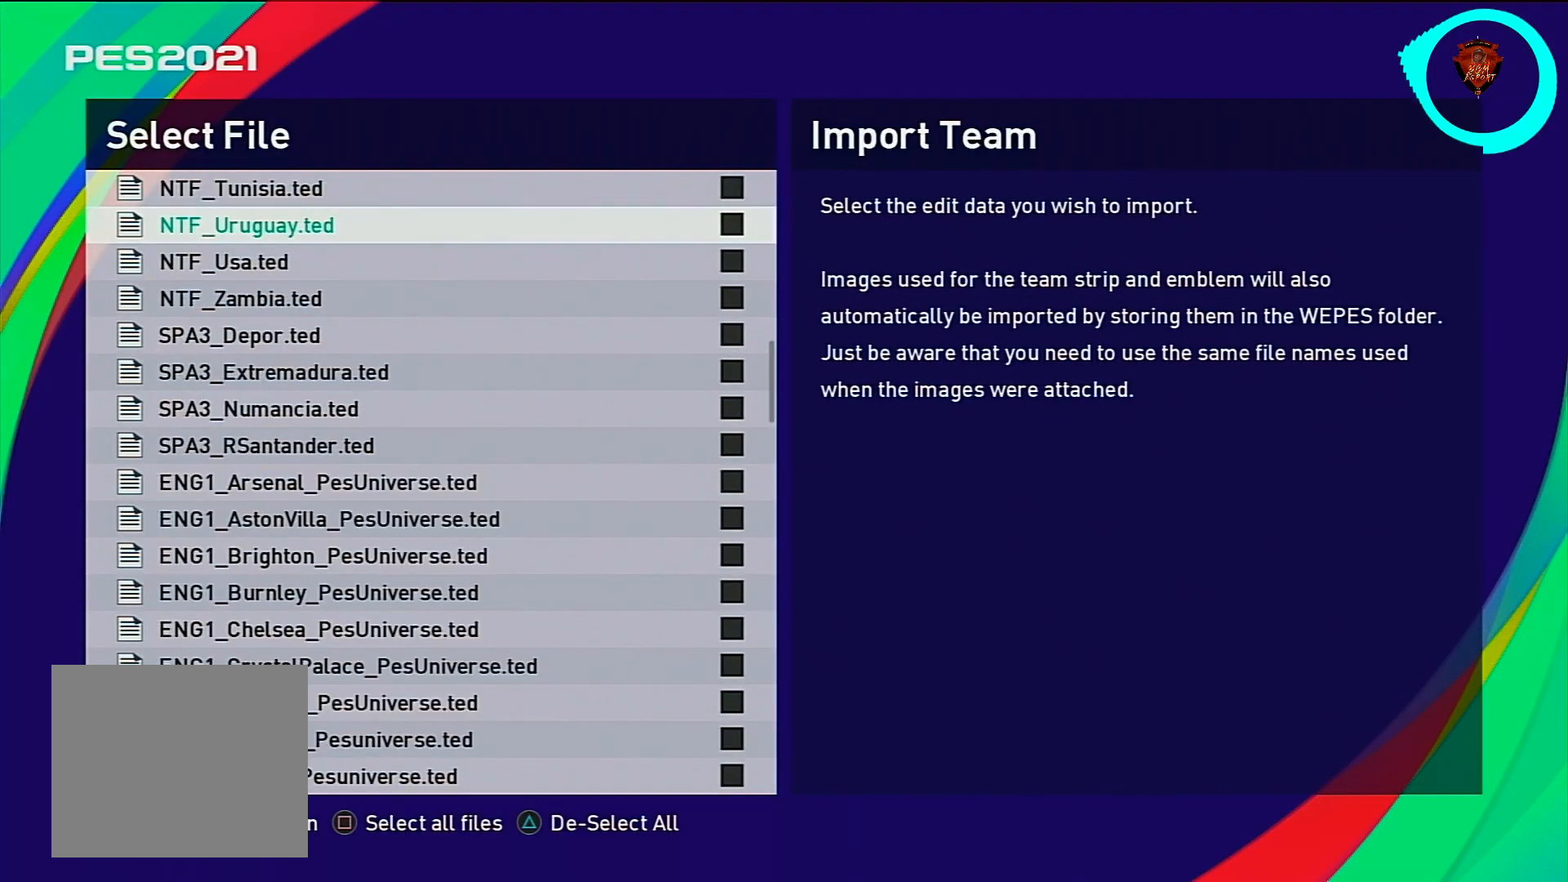
{"buttons": [], "left_stick": "right", "right_stick": "center", "events": [[167, "left_stick", "center"], [267, "left_stick", "right"], [434, "left_stick", "center"], [500, "left_stick", "right"]]}
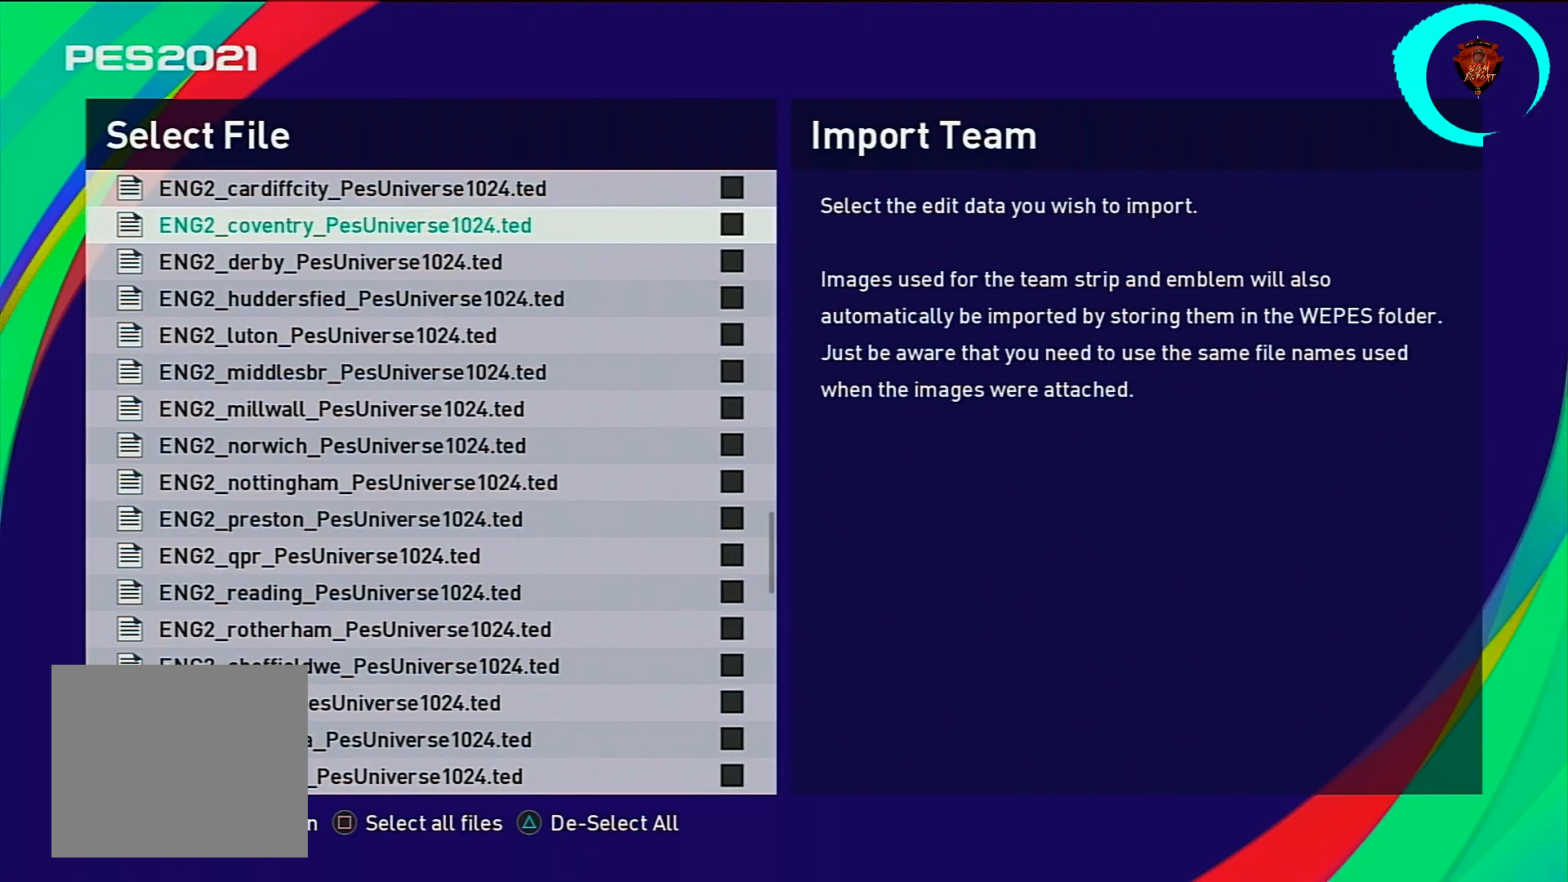
{"buttons": [], "left_stick": "right", "right_stick": "center", "events": []}
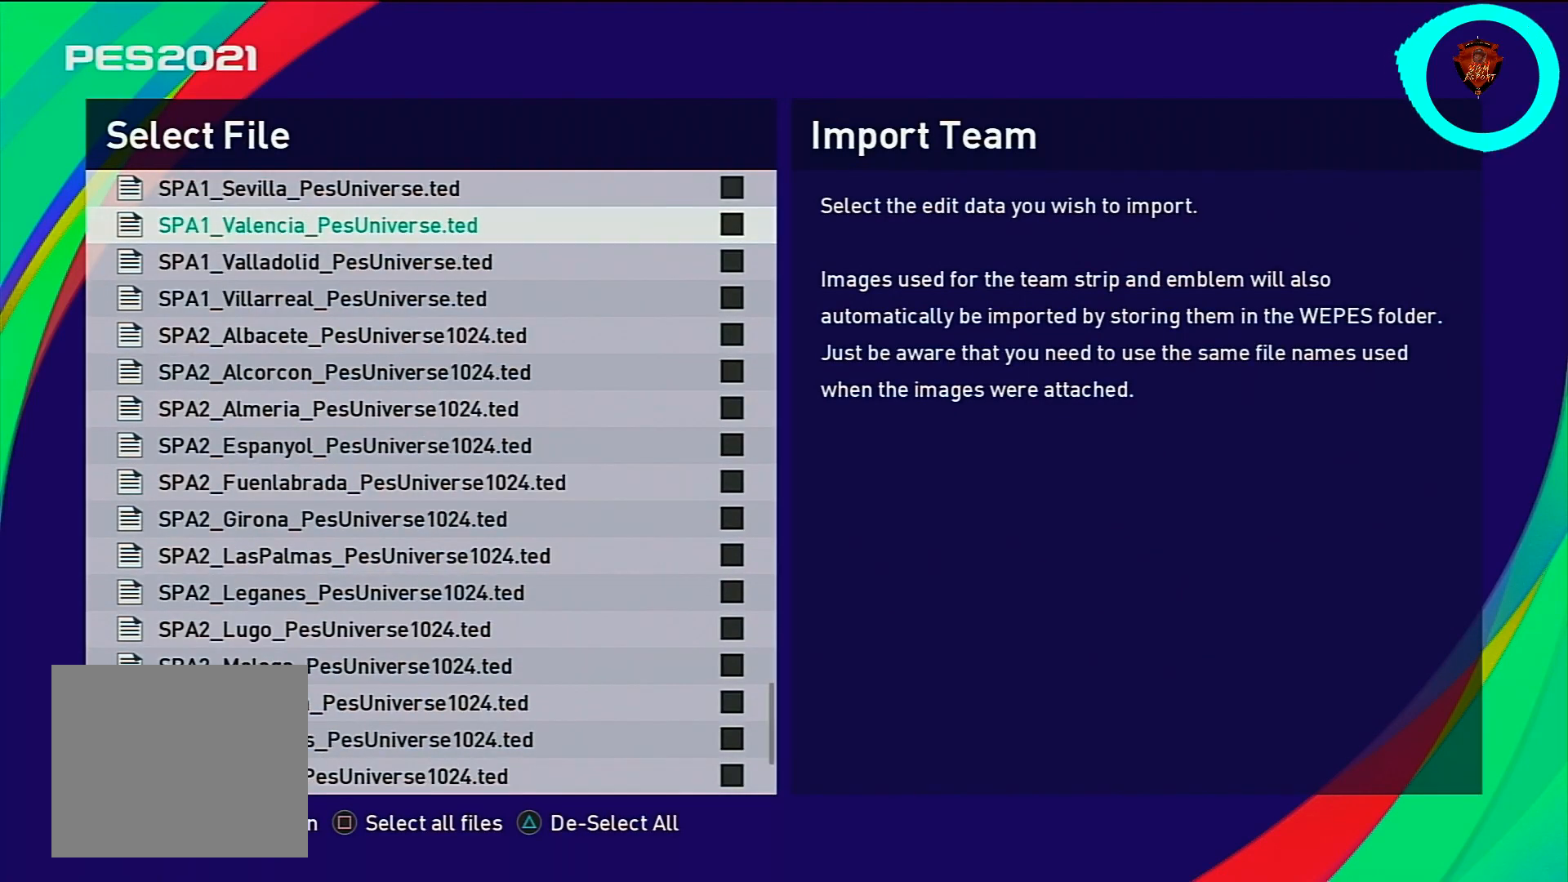
{"buttons": [], "left_stick": "right", "right_stick": "center", "events": [[334, "left_stick", "up-right"], [434, "left_stick", "right"]]}
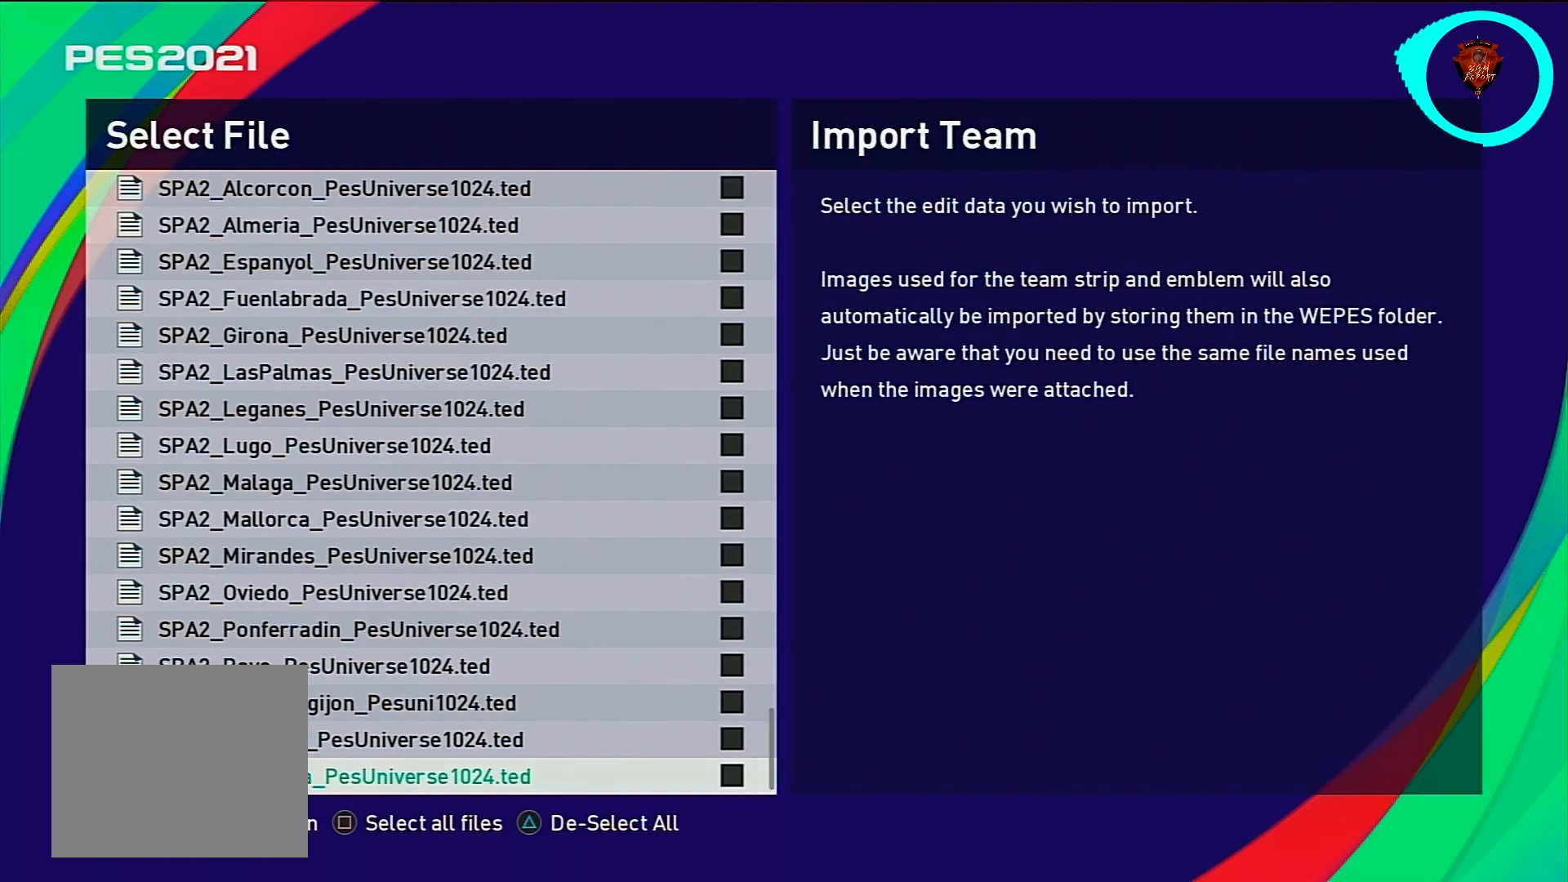
{"buttons": [], "left_stick": "left", "right_stick": "center", "events": [[301, "left_stick", "center"], [401, "left_stick", "left"]]}
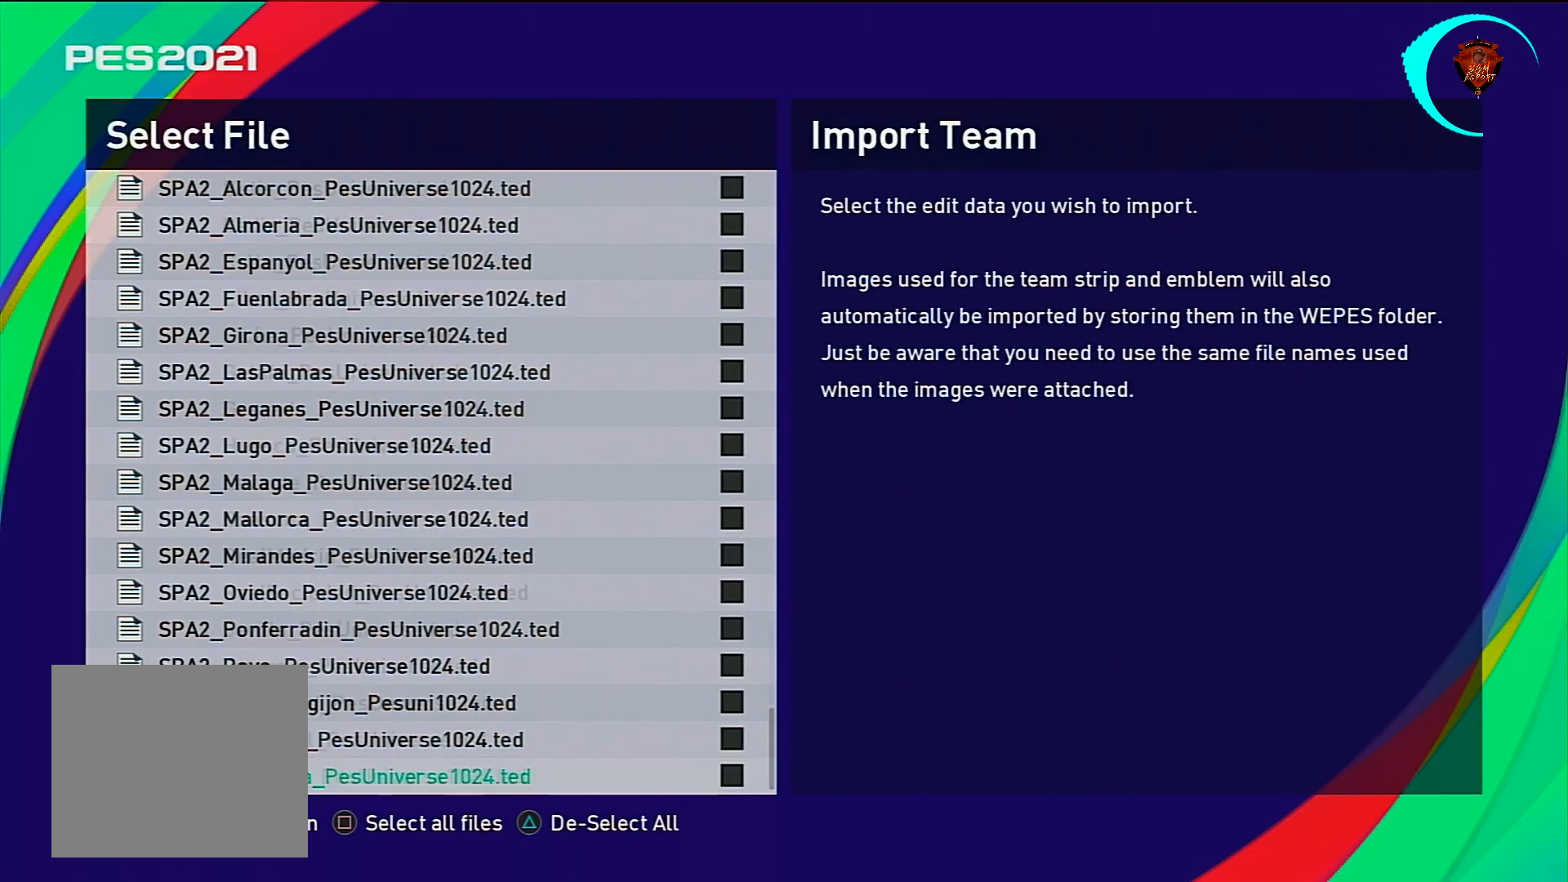
{"buttons": [], "left_stick": "left", "right_stick": "center", "events": [[100, "left_stick", "center"], [167, "left_stick", "left"]]}
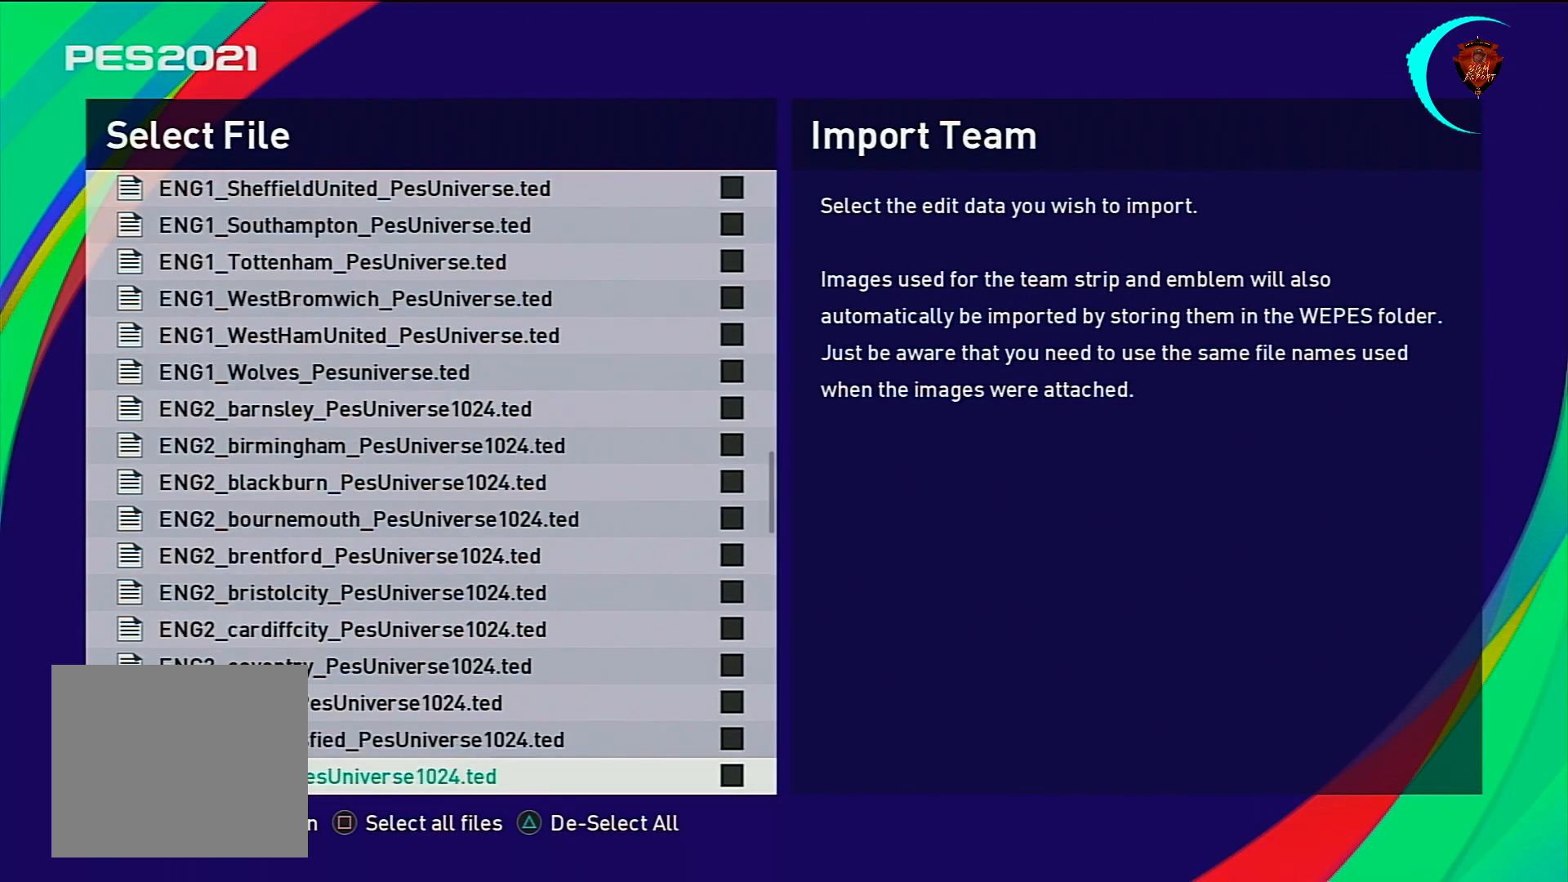
{"buttons": [], "left_stick": "left", "right_stick": "center", "events": [[34, "left_stick", "center"], [101, "left_stick", "left"]]}